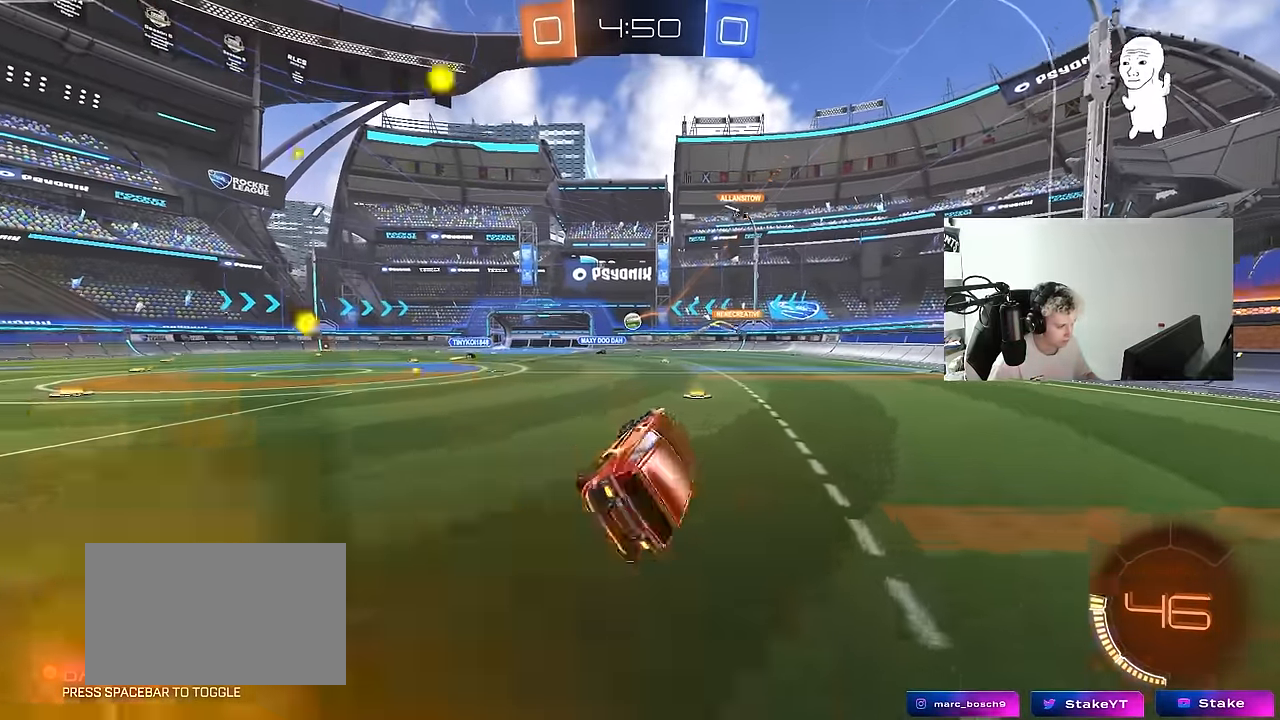
Gameplay with keyboard and mouse; each line is a JSON object with the keys and mouse buttons held at the frame after it. "events" lists presses ("down") and releases ("up") of "1", "2", "3", "4", "5", "a", "alt", "c", "caps_lock", "ctrl", "d", "e", "f", "g", "q", "r", "s", "shift", "space", "t", "tab", "v", "w", "x", "z", "mouse_left", "mouse_wheel" and "mouse_right" between this image and that frame as [ms after this image, input, new state], when the widget could be followed in between. "mouse_left", "mouse_wheel", "mouse_right" = the "left", "wheel", "right" buttons of the "mouse" list. No other keys are recorded. "wheel" means that the mouse wheel is clicked or scrolled. Mouse movement is not recorded.
{"keys": ["a", "w"], "mouse": [], "events": [[67, "shift", "up"], [150, "a", "up"], [200, "w", "down"], [350, "d", "down"], [400, "d", "up"], [450, "a", "down"]]}
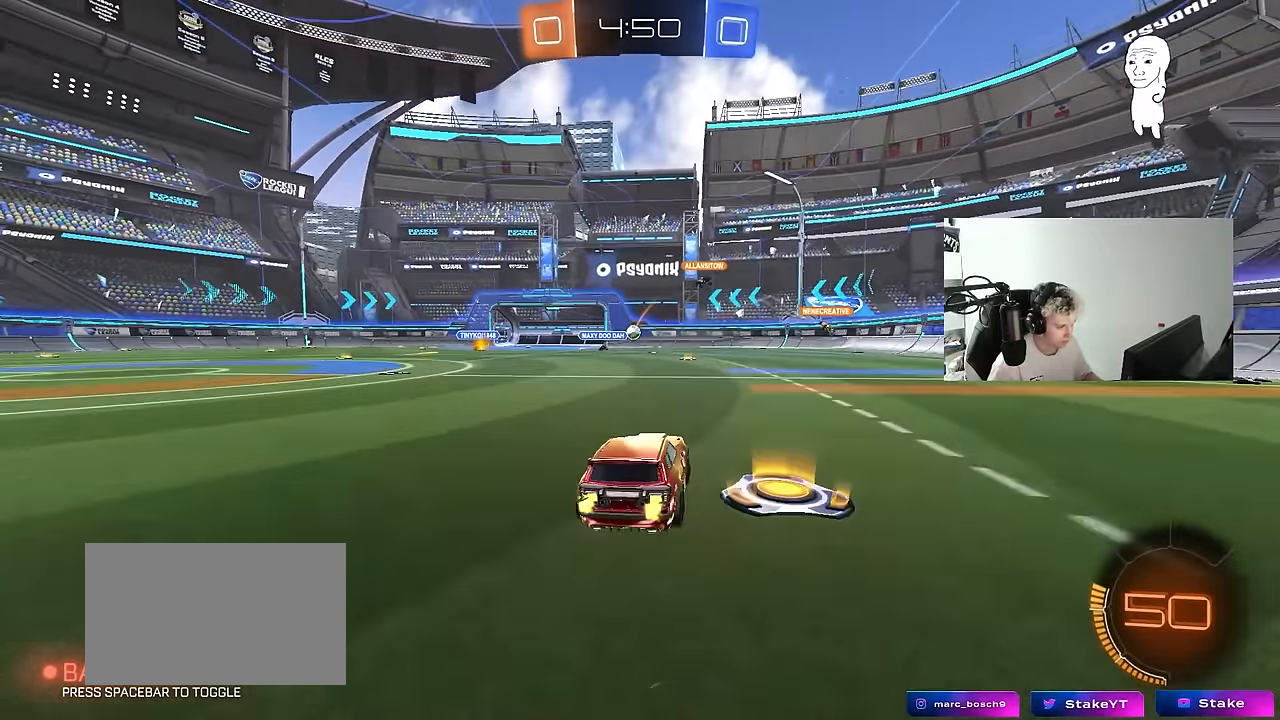
{"keys": [], "mouse": [], "events": [[83, "a", "up"], [217, "a", "down"], [317, "w", "up"], [367, "a", "up"]]}
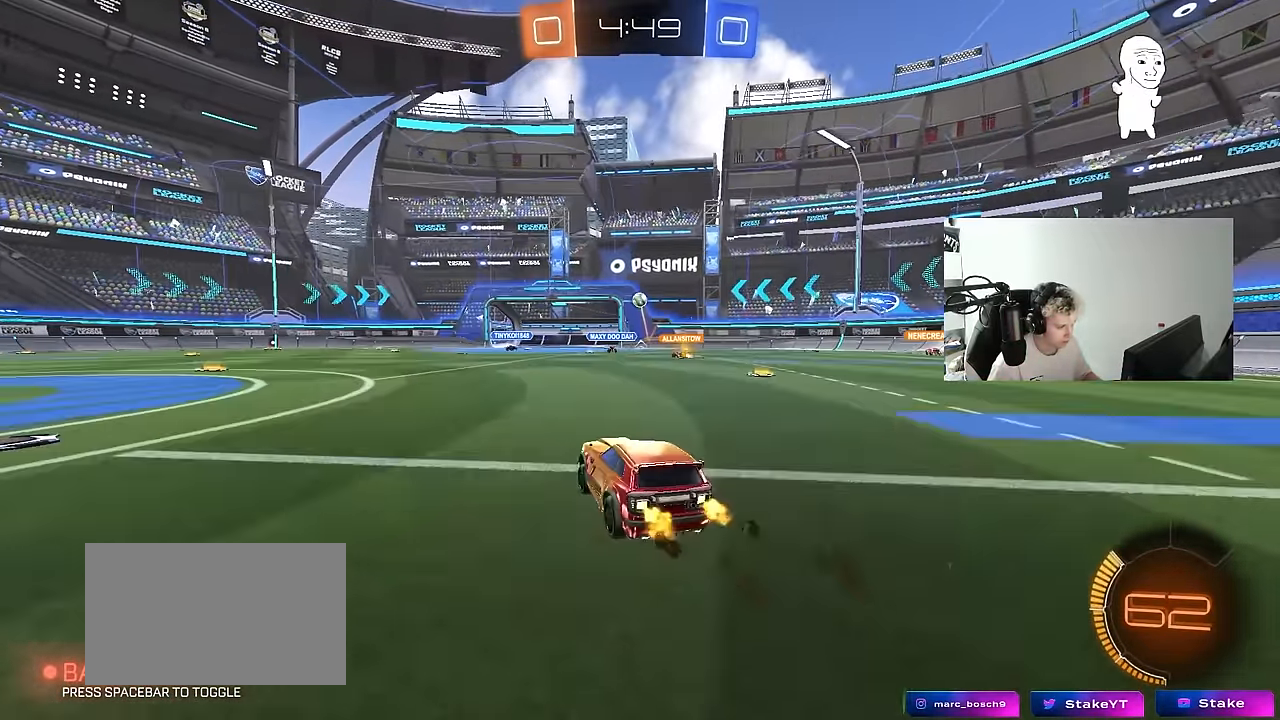
{"keys": ["a", "s", "shift"], "mouse": ["left", "right"], "events": [[50, "d", "down"], [150, "mouse_right", "down"], [150, "s", "down"], [183, "d", "up"], [233, "d", "down"], [333, "d", "up"], [383, "s", "up"], [417, "s", "down"], [467, "a", "down"], [467, "mouse_left", "down"], [467, "shift", "down"]]}
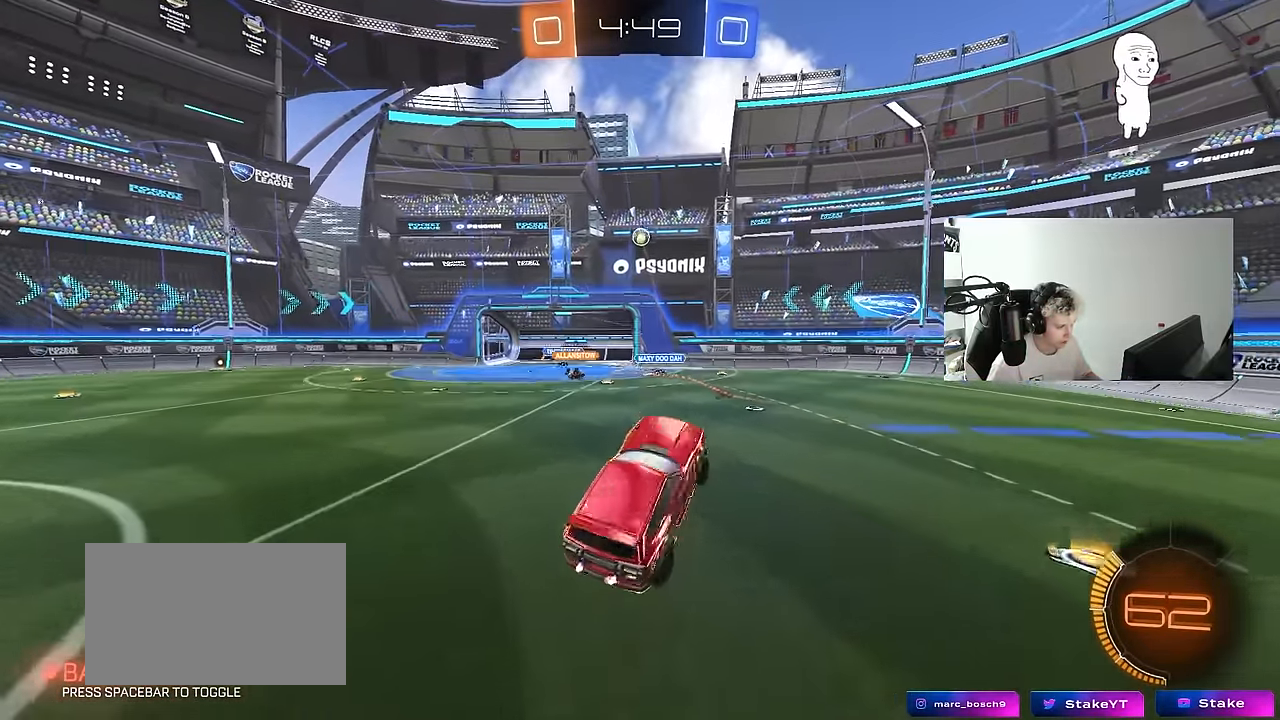
{"keys": ["a", "shift", "w"], "mouse": ["left"], "events": [[117, "mouse_right", "up"], [167, "s", "up"], [250, "w", "down"]]}
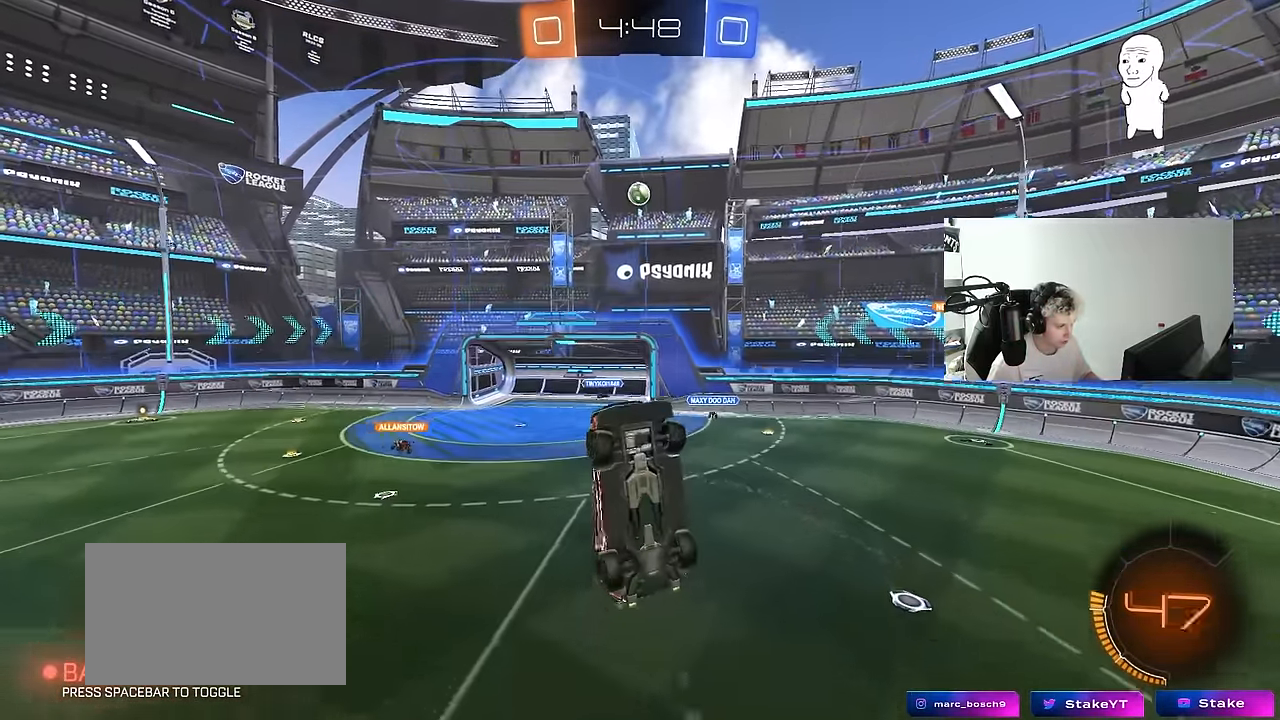
{"keys": ["a"], "mouse": ["left"], "events": [[33, "w", "up"], [183, "s", "down"], [217, "mouse_left", "up"], [367, "mouse_left", "down"], [417, "s", "up"], [500, "shift", "up"]]}
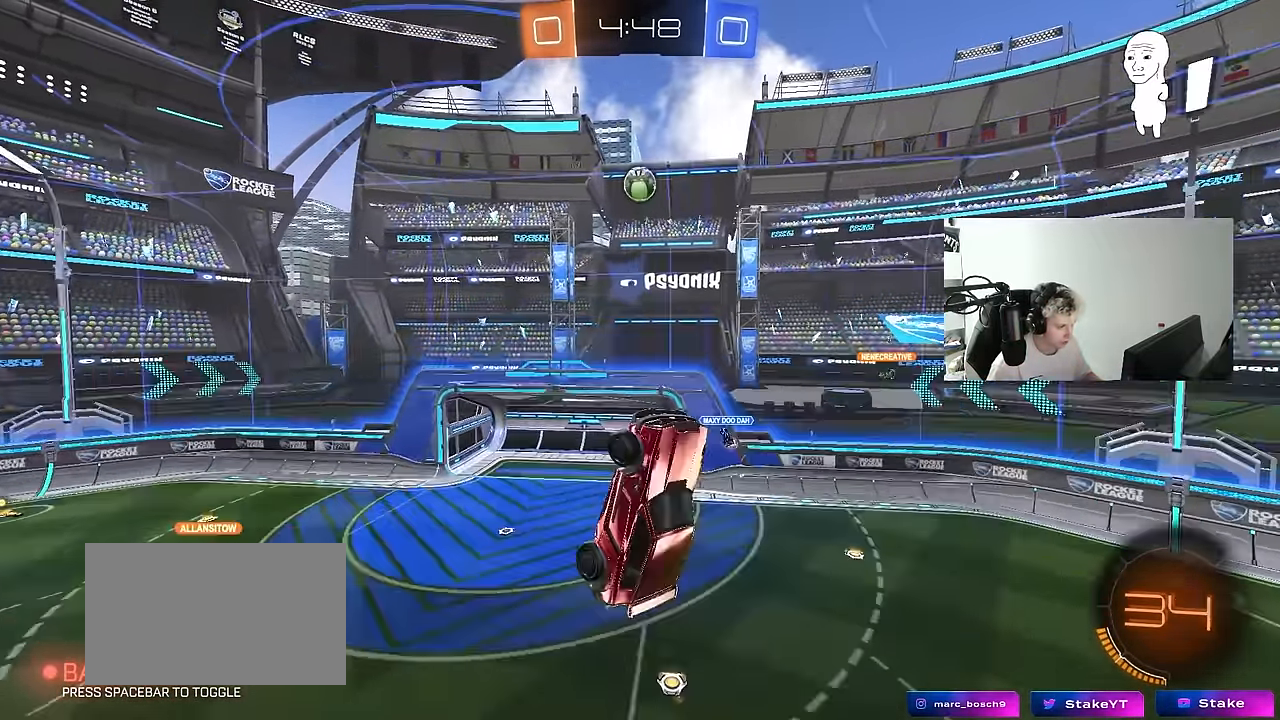
{"keys": [], "mouse": [], "events": [[100, "mouse_left", "up"], [150, "a", "up"], [150, "mouse_left", "down"], [283, "mouse_left", "up"], [333, "a", "down"], [467, "a", "up"]]}
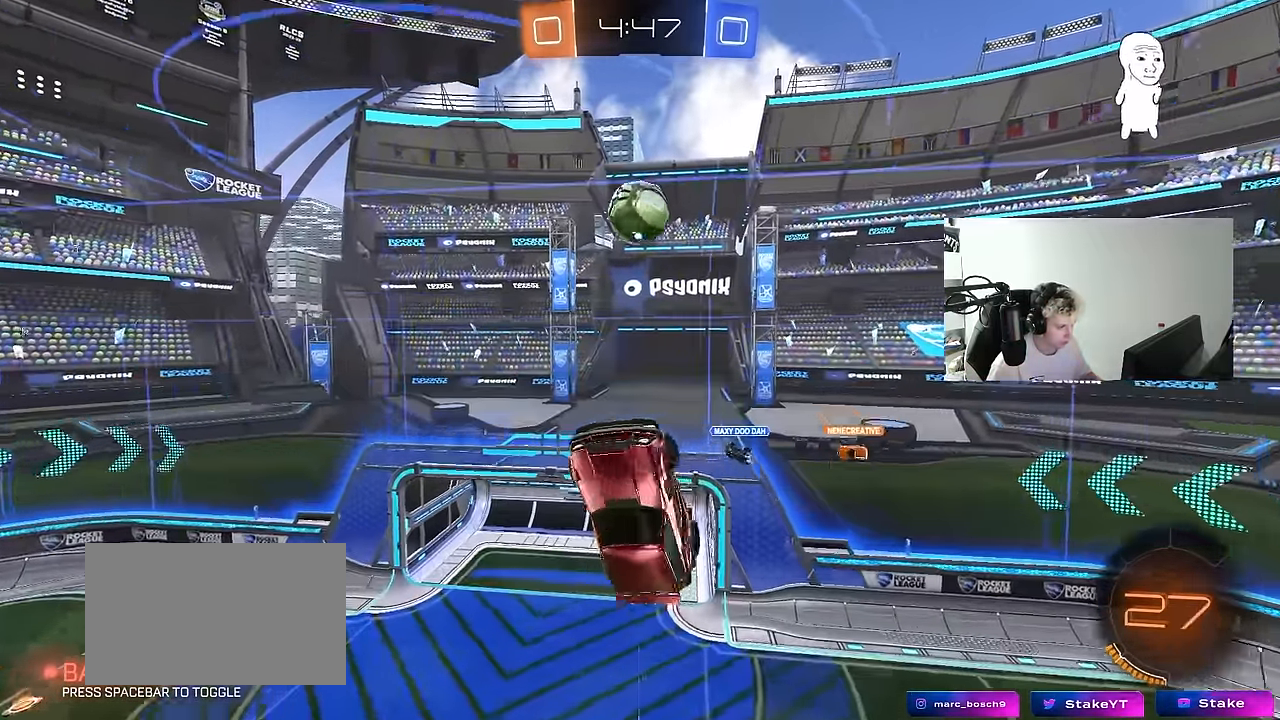
{"keys": [], "mouse": [], "events": [[67, "d", "down"], [67, "mouse_left", "down"], [117, "shift", "down"], [200, "d", "up"], [200, "shift", "up"], [250, "mouse_left", "up"]]}
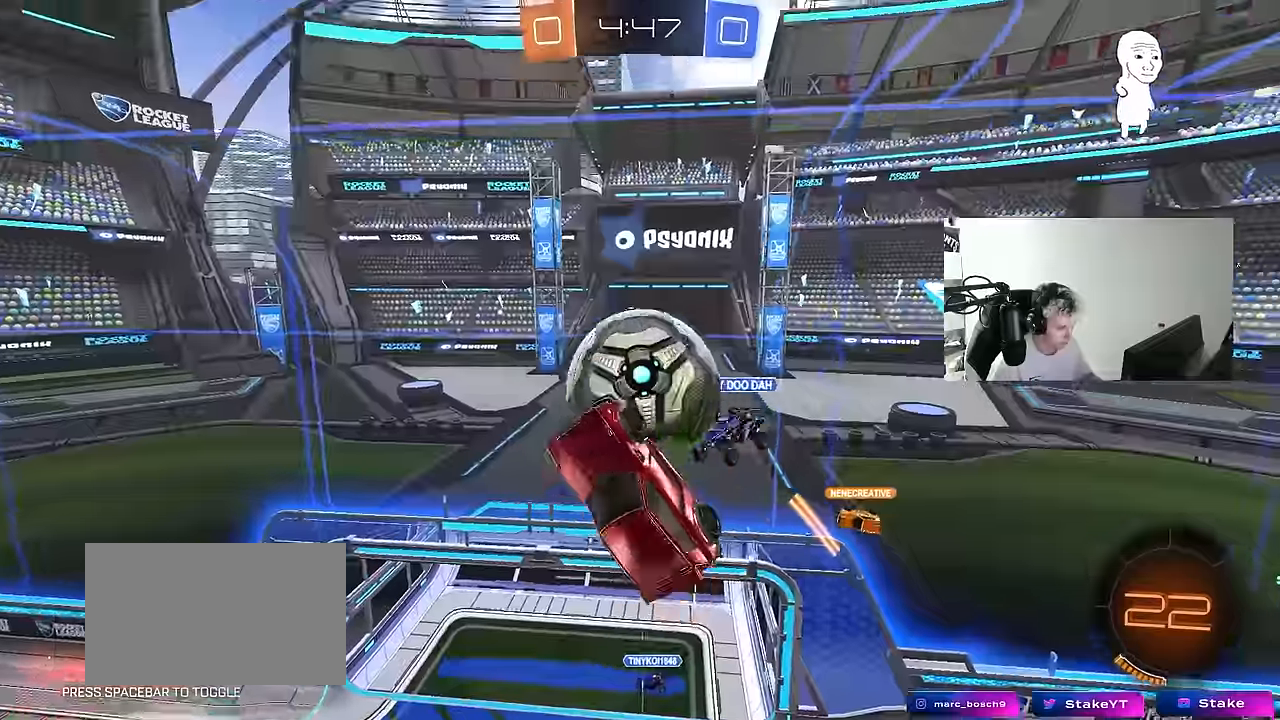
{"keys": ["a", "shift"], "mouse": [], "events": [[316, "a", "down"], [316, "s", "down"], [416, "shift", "down"], [500, "s", "up"]]}
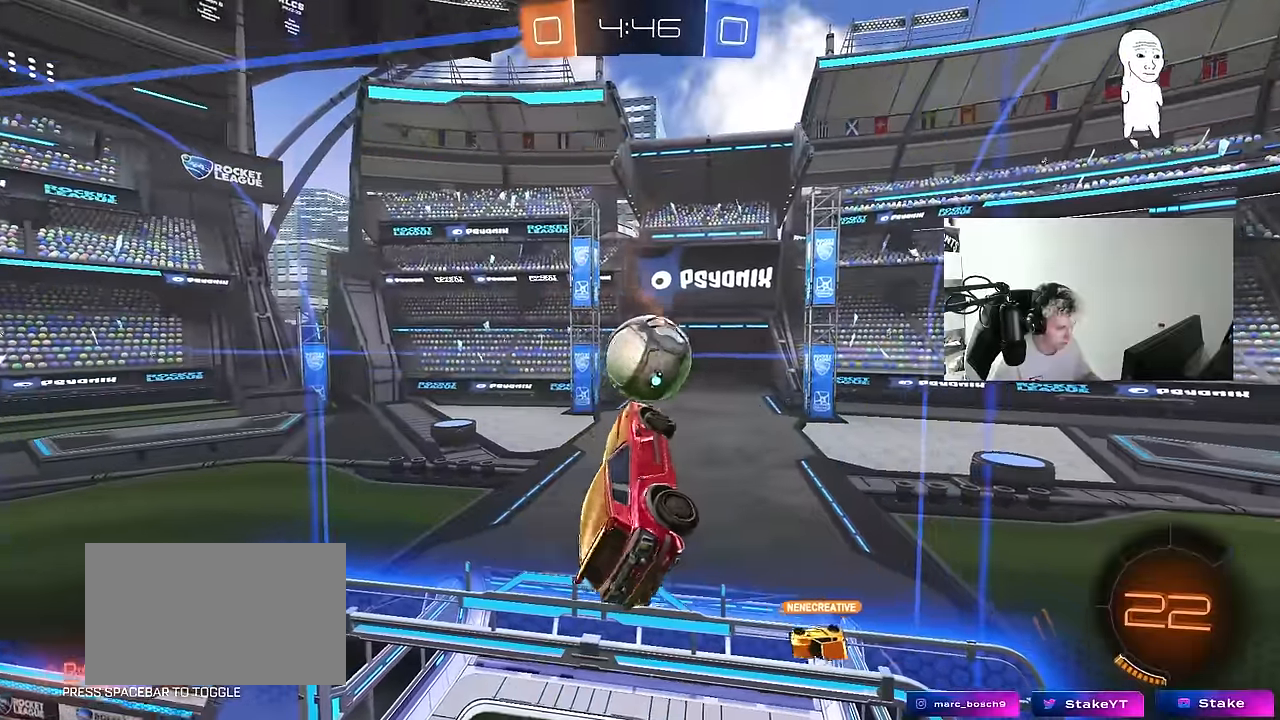
{"keys": ["shift"], "mouse": [], "events": [[100, "shift", "up"], [150, "a", "up"], [183, "d", "down"], [283, "mouse_left", "down"], [333, "s", "down"], [416, "mouse_left", "up"], [416, "shift", "down"], [466, "d", "up"], [466, "s", "up"]]}
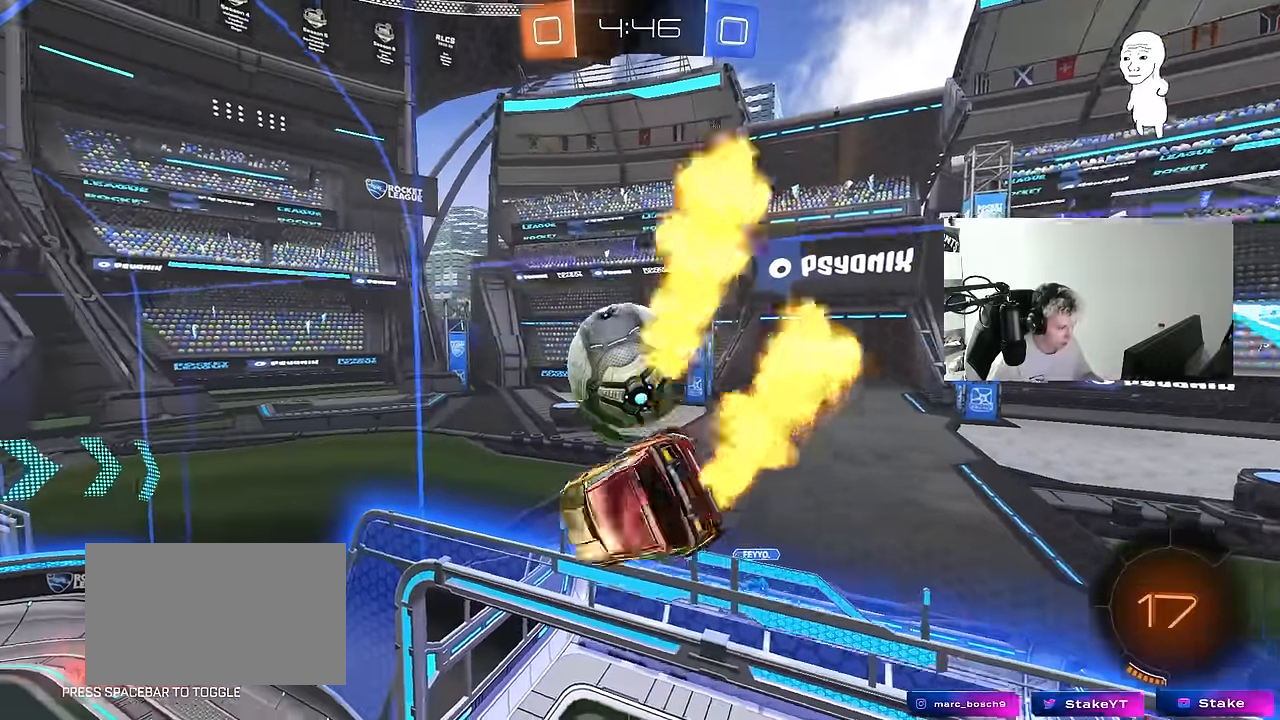
{"keys": ["a", "s"], "mouse": [], "events": [[16, "a", "down"], [16, "shift", "up"], [66, "mouse_left", "down"], [66, "shift", "down"], [66, "w", "down"], [116, "mouse_right", "down"], [300, "mouse_left", "up"], [300, "mouse_right", "up"], [350, "w", "up"], [433, "s", "down"], [483, "shift", "up"]]}
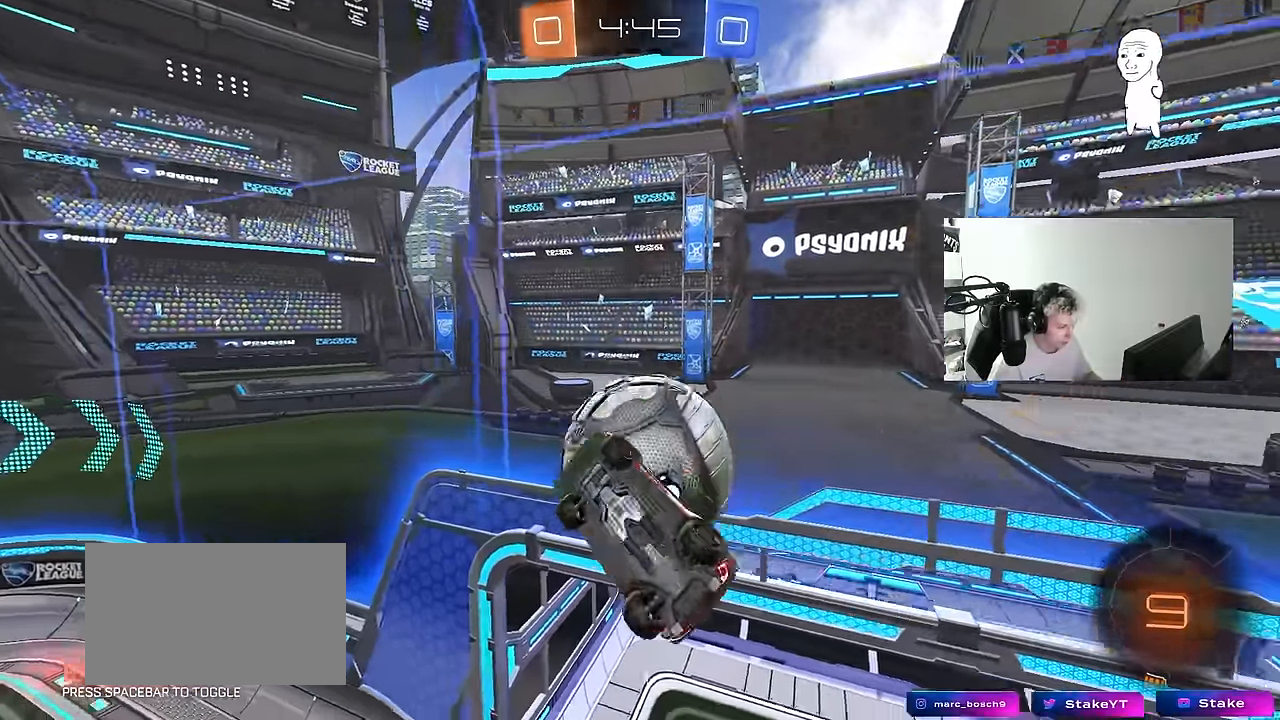
{"keys": ["a", "s", "shift"], "mouse": [], "events": [[133, "shift", "down"], [166, "s", "up"], [500, "s", "down"]]}
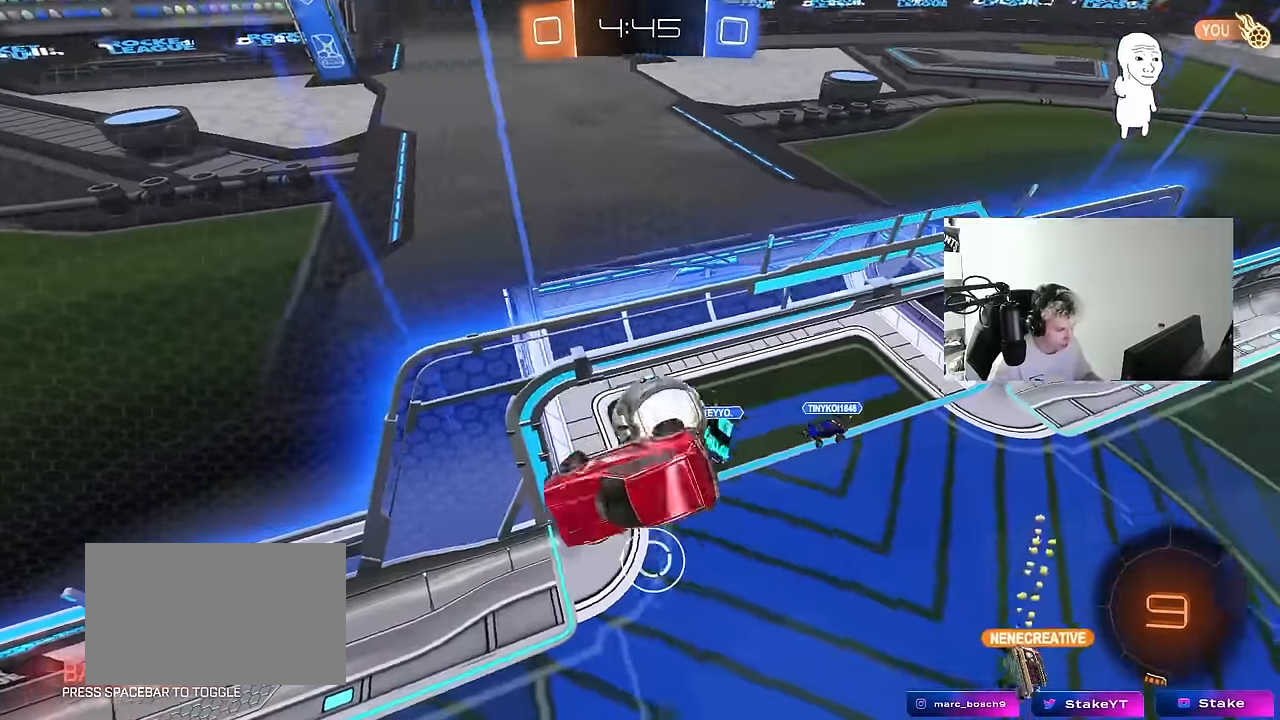
{"keys": ["d"], "mouse": [], "events": [[150, "s", "up"], [283, "s", "down"], [466, "a", "up"], [466, "d", "down"], [466, "s", "up"], [466, "shift", "up"]]}
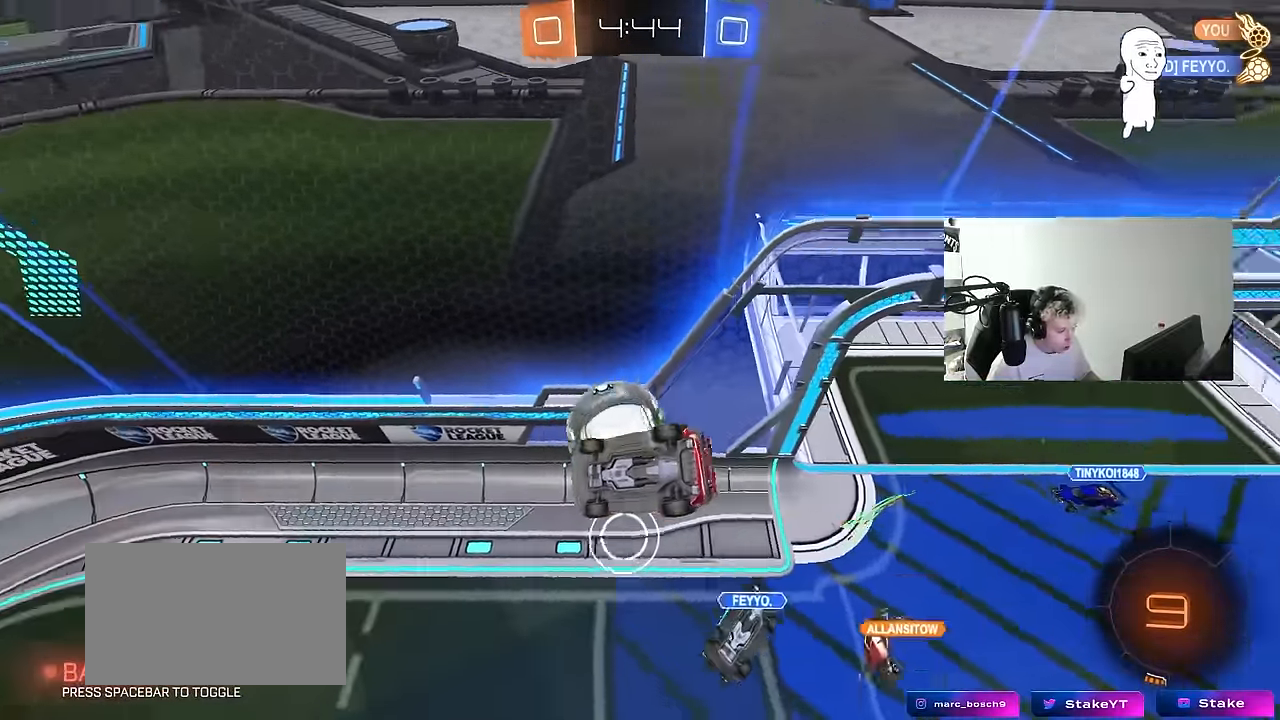
{"keys": ["a", "s"], "mouse": [], "events": [[16, "d", "up"], [16, "shift", "down"], [66, "a", "down"], [116, "w", "down"], [250, "w", "up"], [350, "space", "down"], [400, "s", "down"], [433, "space", "up"], [483, "shift", "up"]]}
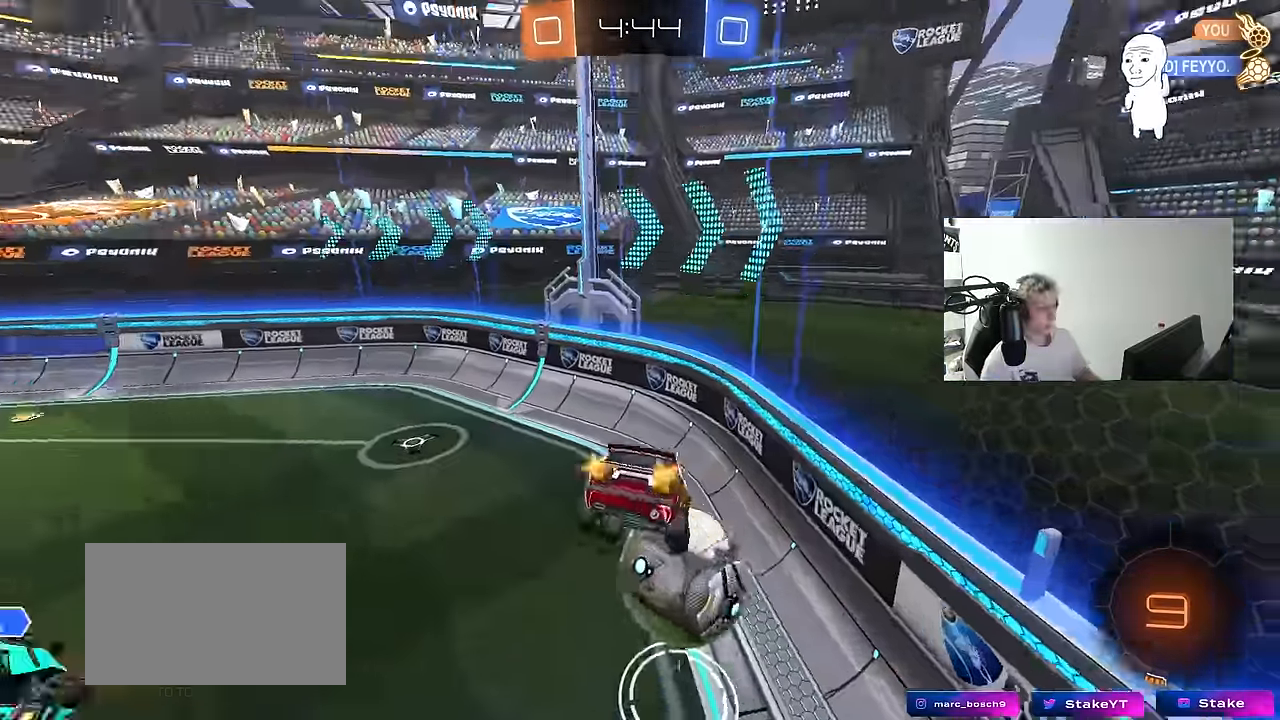
{"keys": ["w"], "mouse": [], "events": [[33, "a", "up"], [33, "s", "up"], [133, "a", "down"], [166, "s", "down"], [216, "d", "down"], [216, "shift", "down"], [266, "a", "up"], [316, "s", "up"], [366, "d", "up"], [366, "shift", "up"], [450, "w", "down"]]}
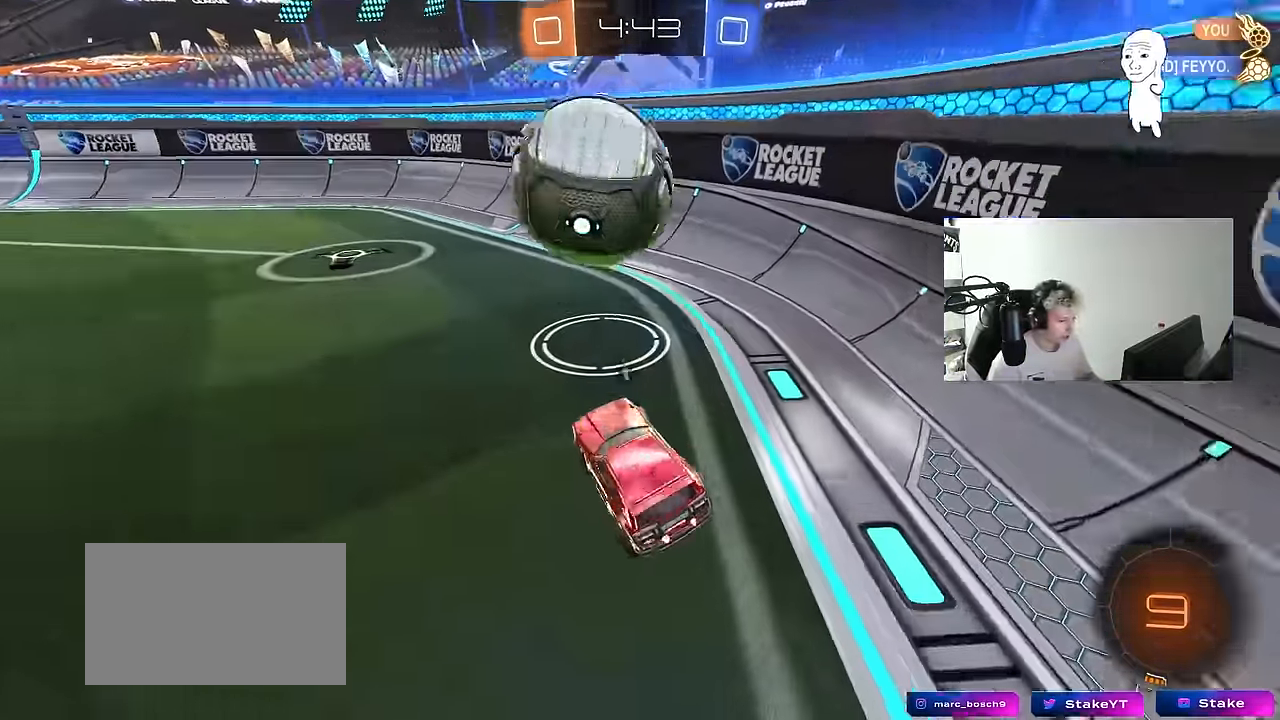
{"keys": ["w"], "mouse": [], "events": [[50, "space", "down"], [100, "a", "down"], [150, "mouse_left", "down"], [233, "space", "up"], [283, "a", "up"], [383, "mouse_left", "up"]]}
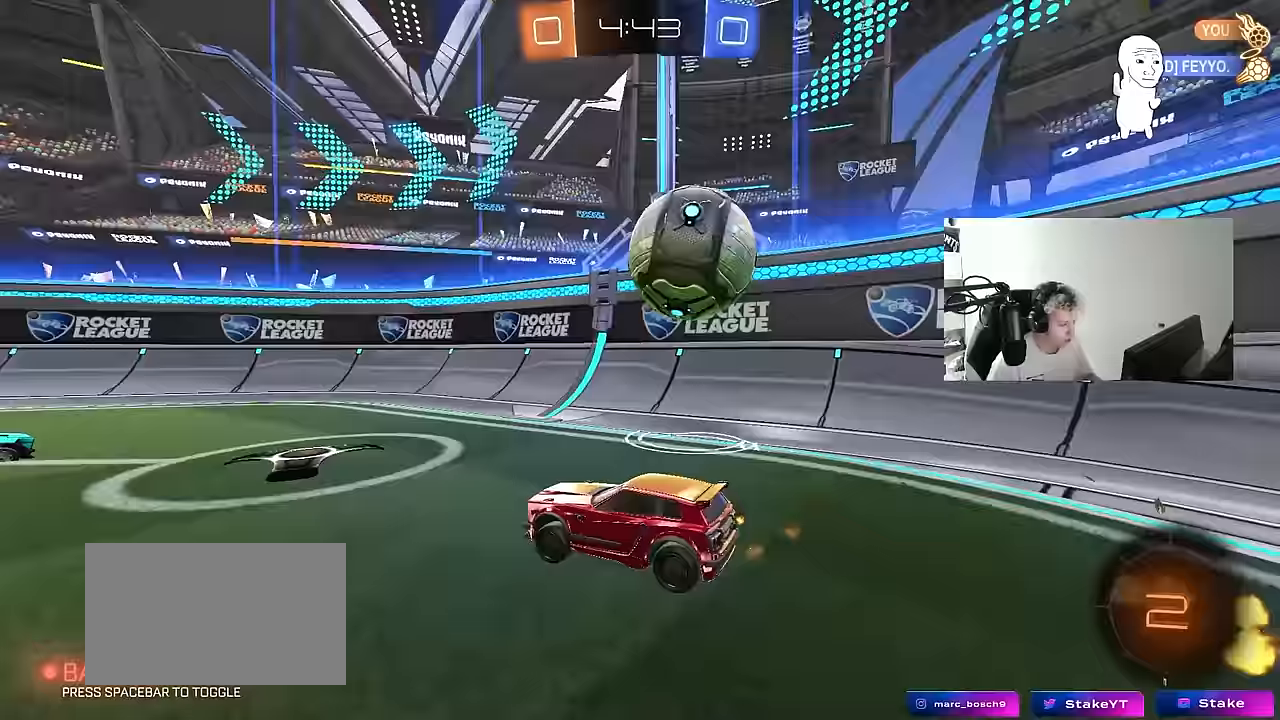
{"keys": ["a", "s", "shift"], "mouse": [], "events": [[17, "a", "down"], [17, "space", "down"], [167, "a", "up"], [167, "d", "down"], [167, "mouse_left", "down"], [167, "mouse_right", "down"], [200, "space", "up"], [250, "a", "down"], [250, "d", "up"], [250, "mouse_right", "up"], [250, "shift", "down"], [300, "mouse_right", "down"], [350, "s", "down"], [350, "w", "up"], [400, "mouse_left", "up"], [483, "mouse_right", "up"]]}
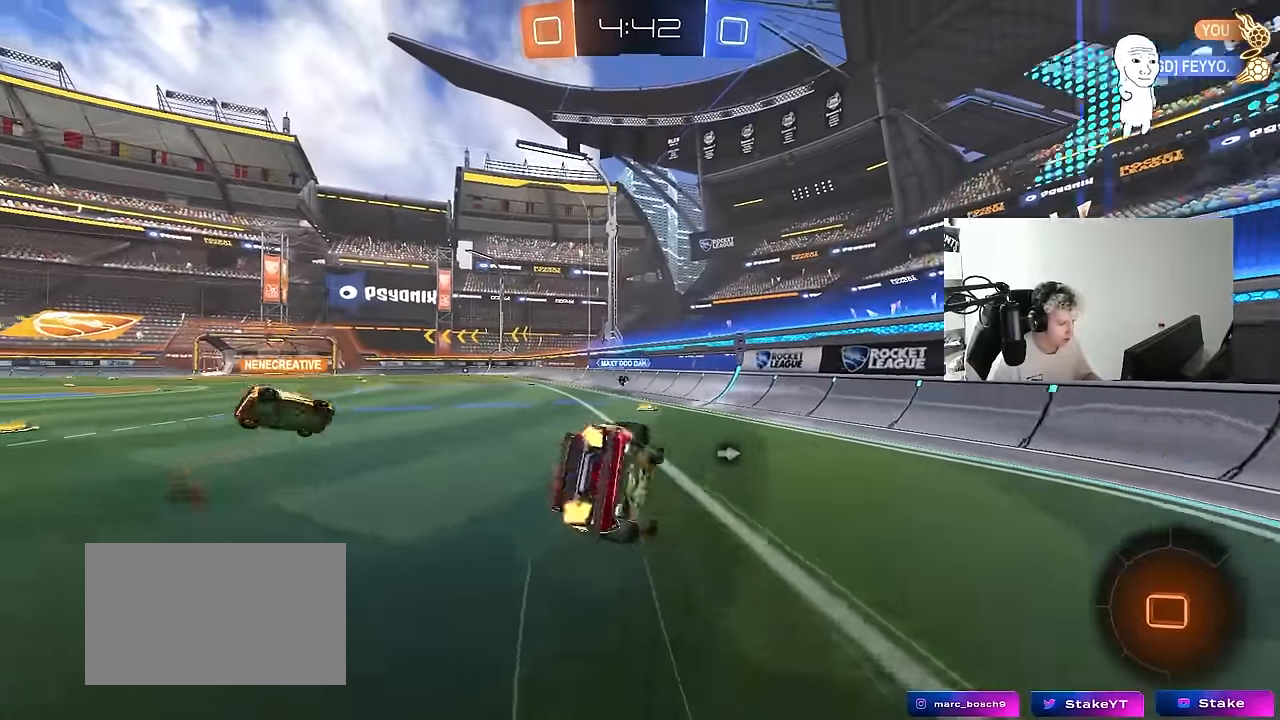
{"keys": ["a", "s", "shift"], "mouse": [], "events": [[233, "s", "up"], [367, "s", "down"]]}
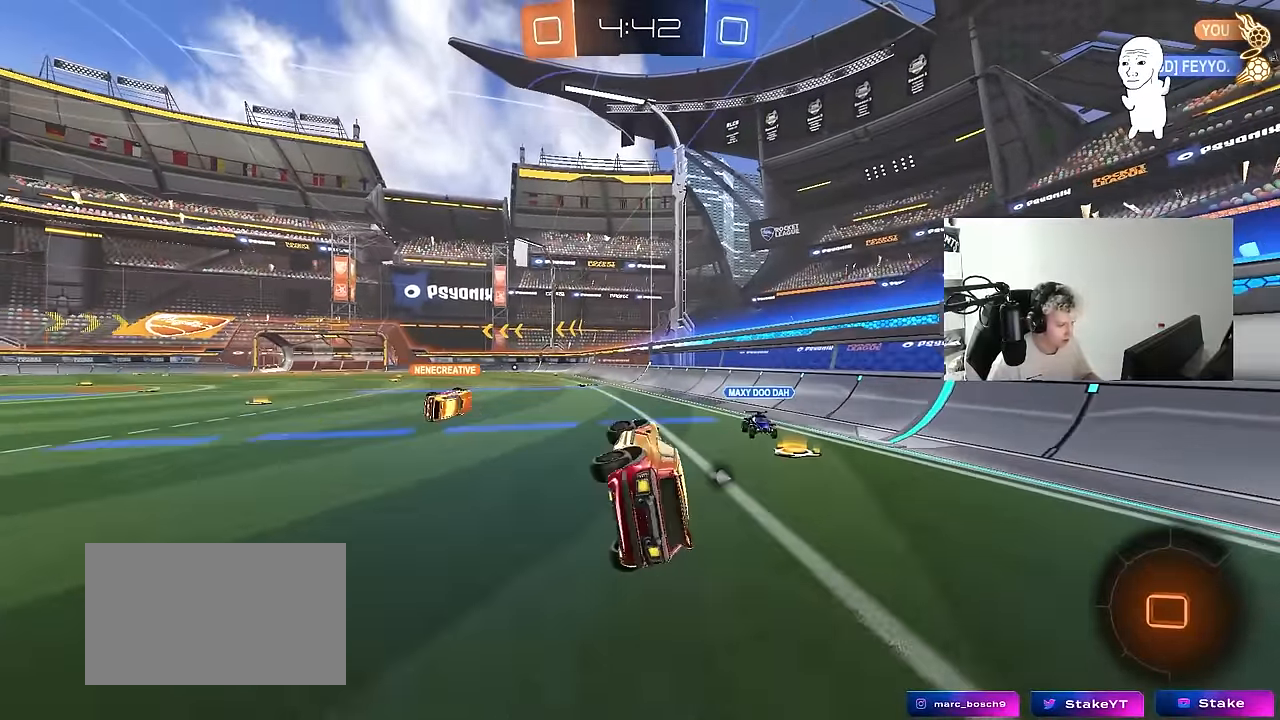
{"keys": ["w"], "mouse": ["left", "right"], "events": [[50, "s", "up"], [100, "shift", "up"], [150, "a", "up"], [333, "w", "down"], [433, "a", "down"], [467, "a", "up"], [467, "mouse_left", "down"], [467, "mouse_right", "down"]]}
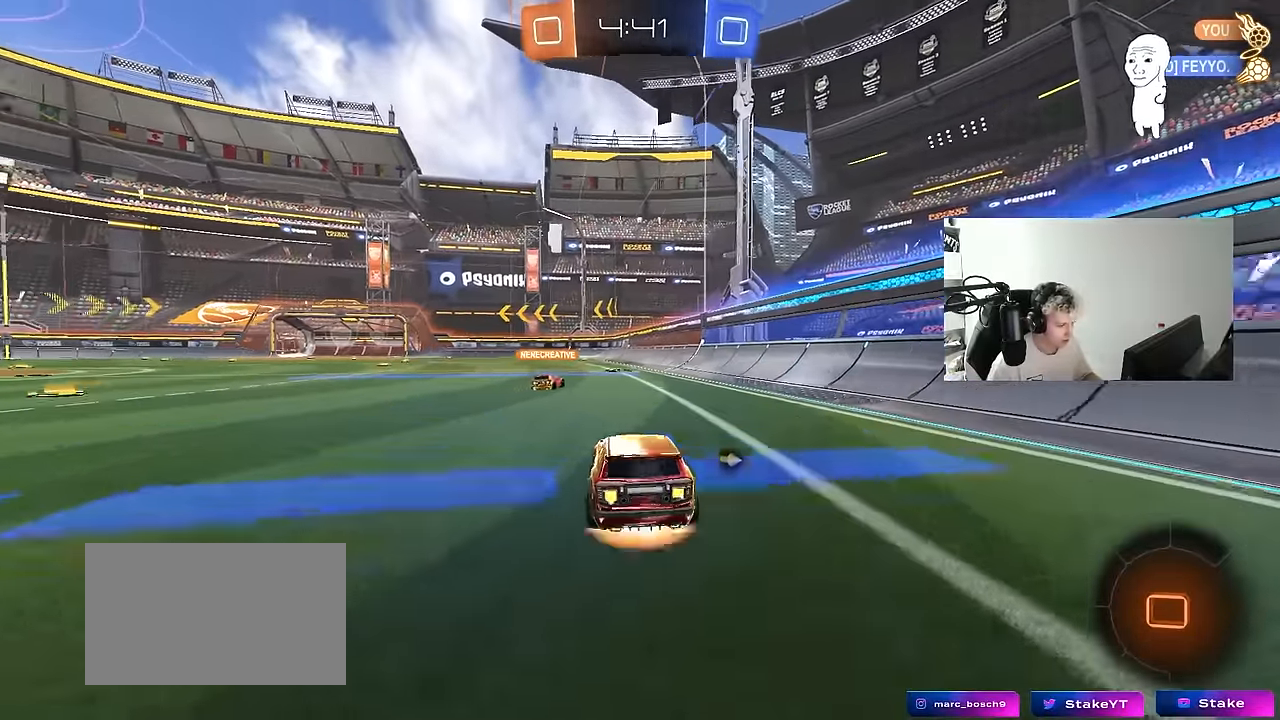
{"keys": ["w"], "mouse": [], "events": [[50, "mouse_right", "up"], [117, "mouse_right", "down"], [150, "mouse_left", "up"], [250, "mouse_right", "up"]]}
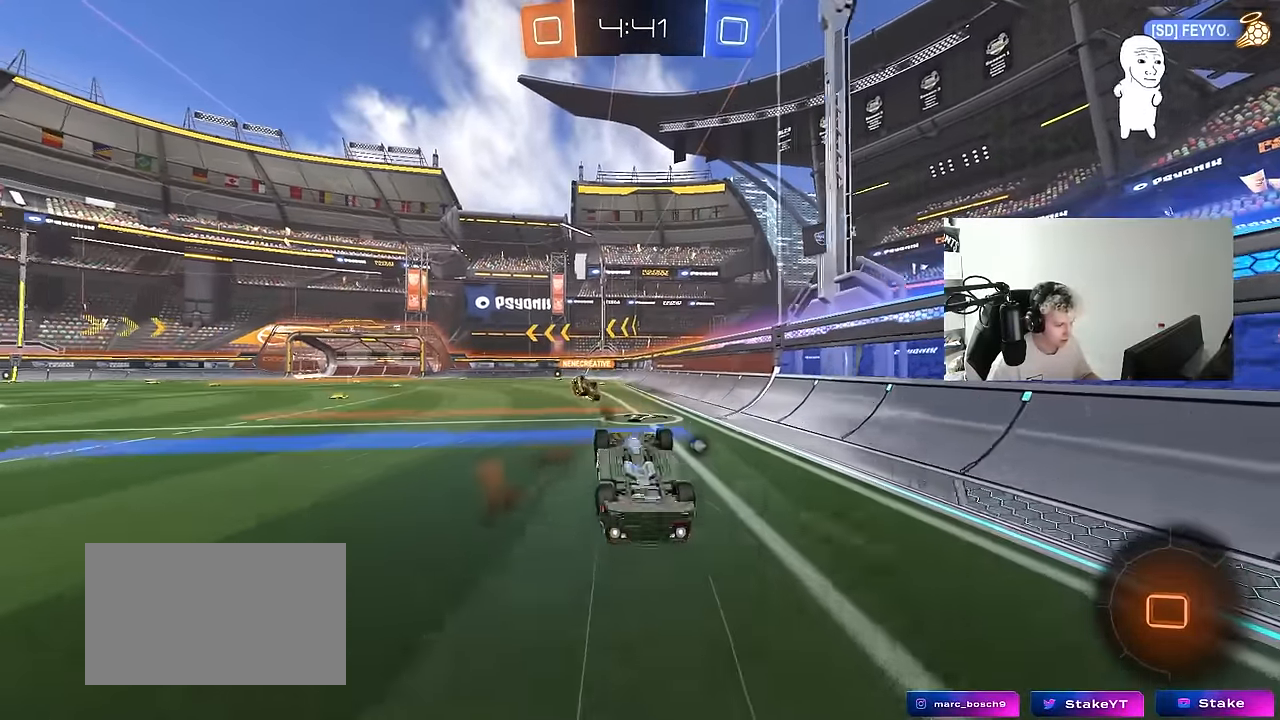
{"keys": [], "mouse": [], "events": [[217, "w", "up"]]}
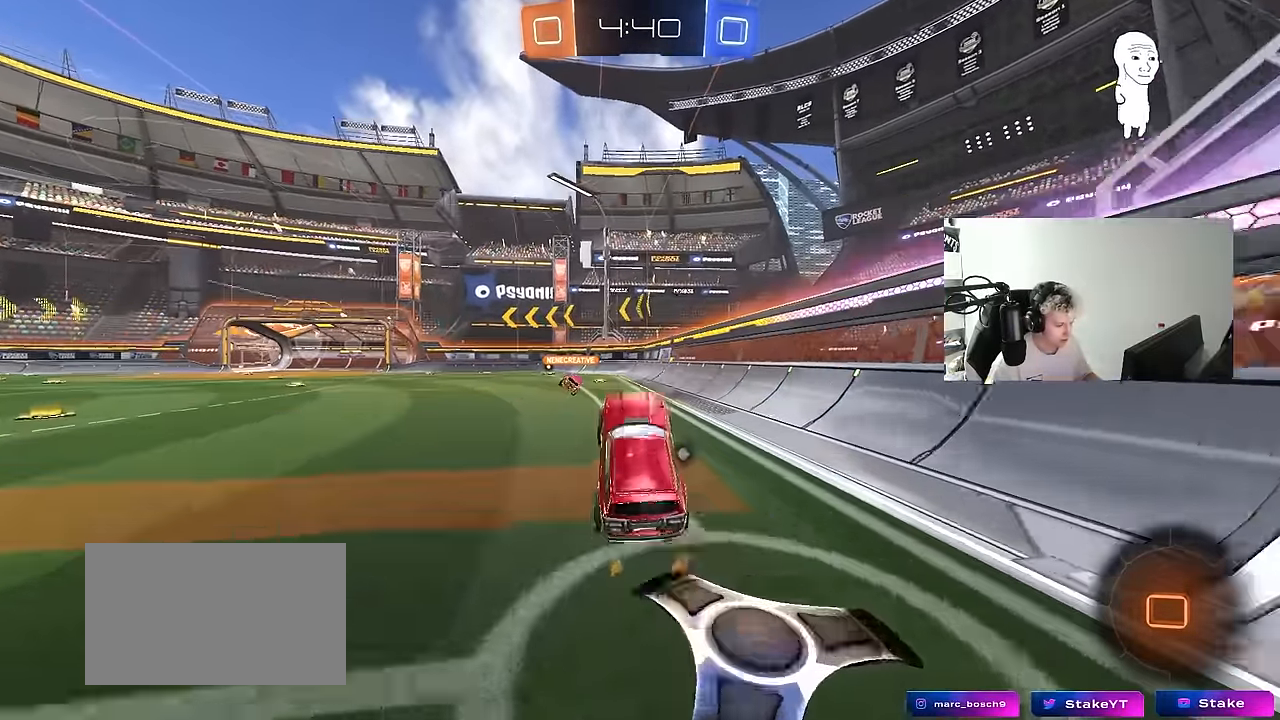
{"keys": ["w"], "mouse": [], "events": [[150, "a", "down"], [200, "w", "down"], [283, "a", "up"]]}
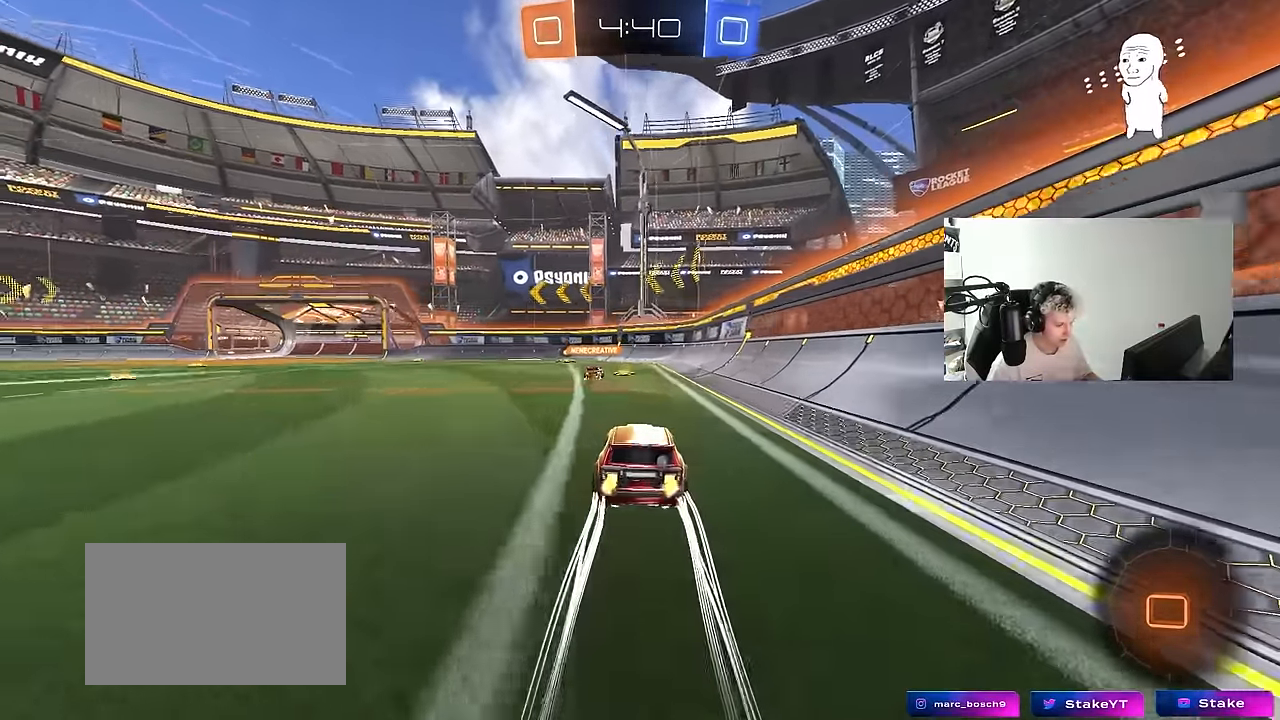
{"keys": ["a", "w"], "mouse": [], "events": [[217, "a", "down"]]}
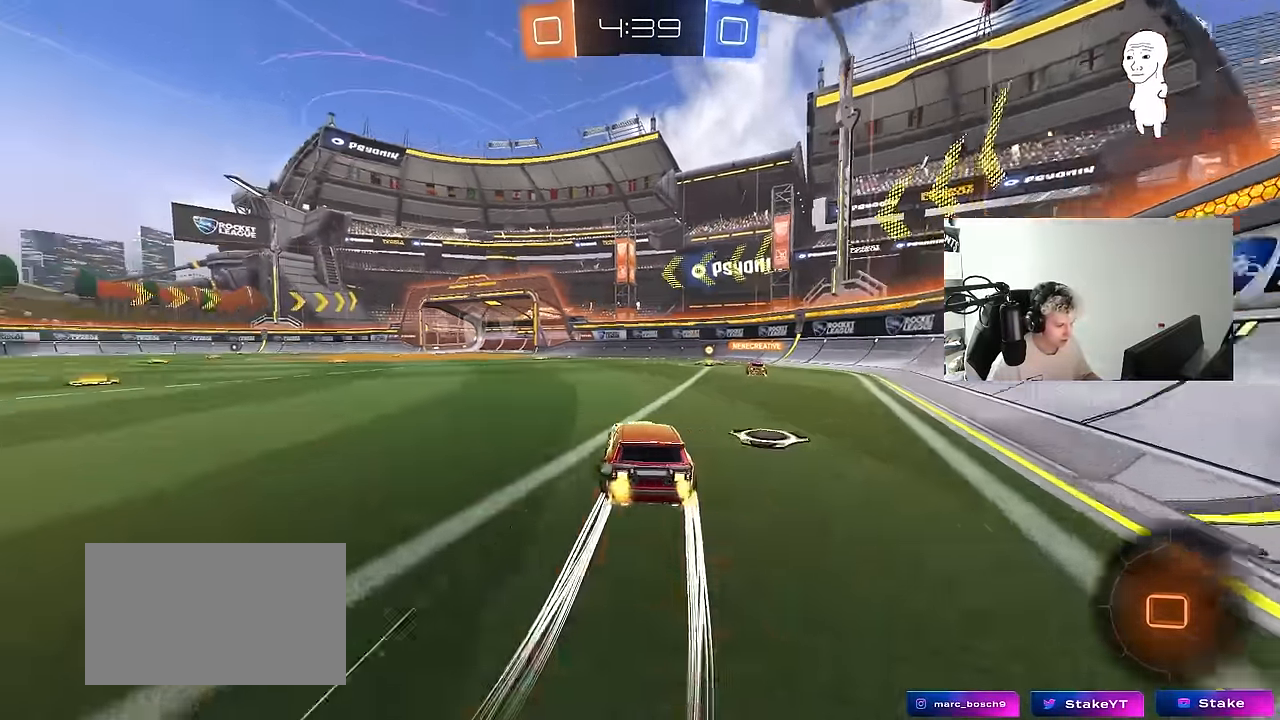
{"keys": ["a", "s", "shift"], "mouse": ["right"], "events": [[267, "a", "up"], [267, "mouse_right", "down"], [317, "a", "down"], [317, "shift", "down"], [417, "s", "down"], [417, "w", "up"]]}
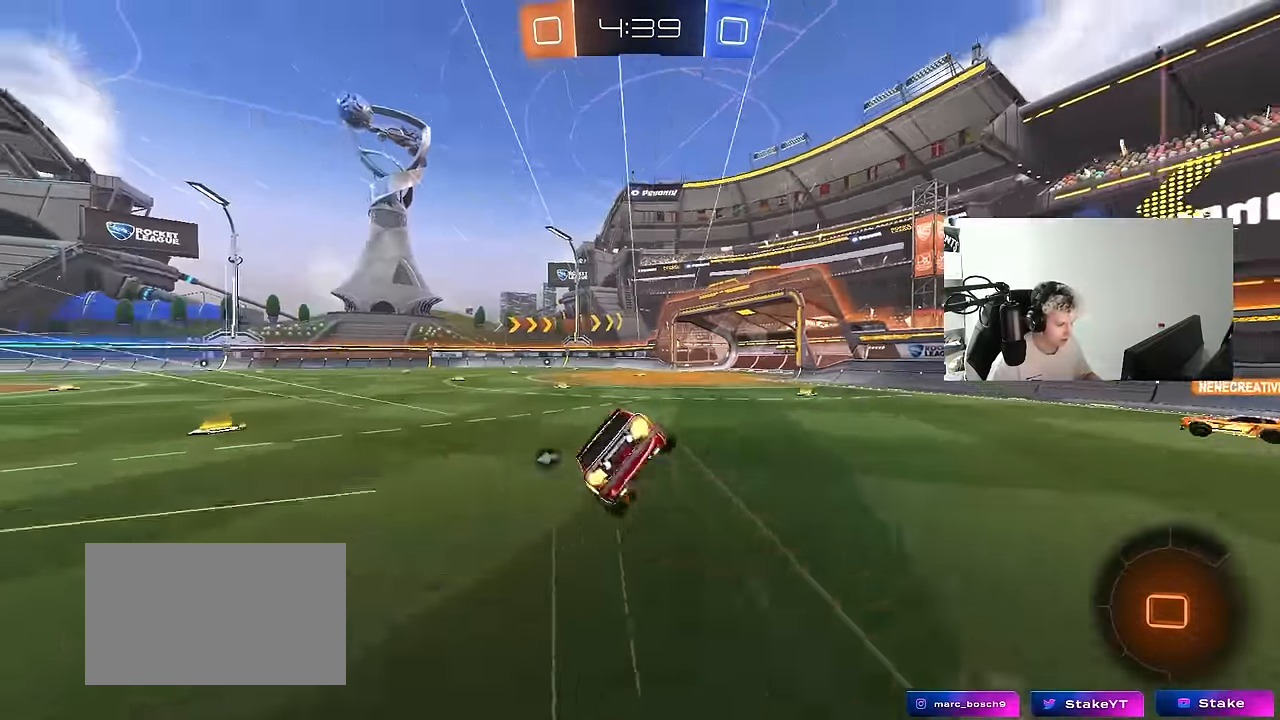
{"keys": ["a", "s", "shift"], "mouse": [], "events": [[50, "mouse_right", "up"], [50, "space", "down"], [233, "space", "up"], [283, "s", "up"], [433, "s", "down"]]}
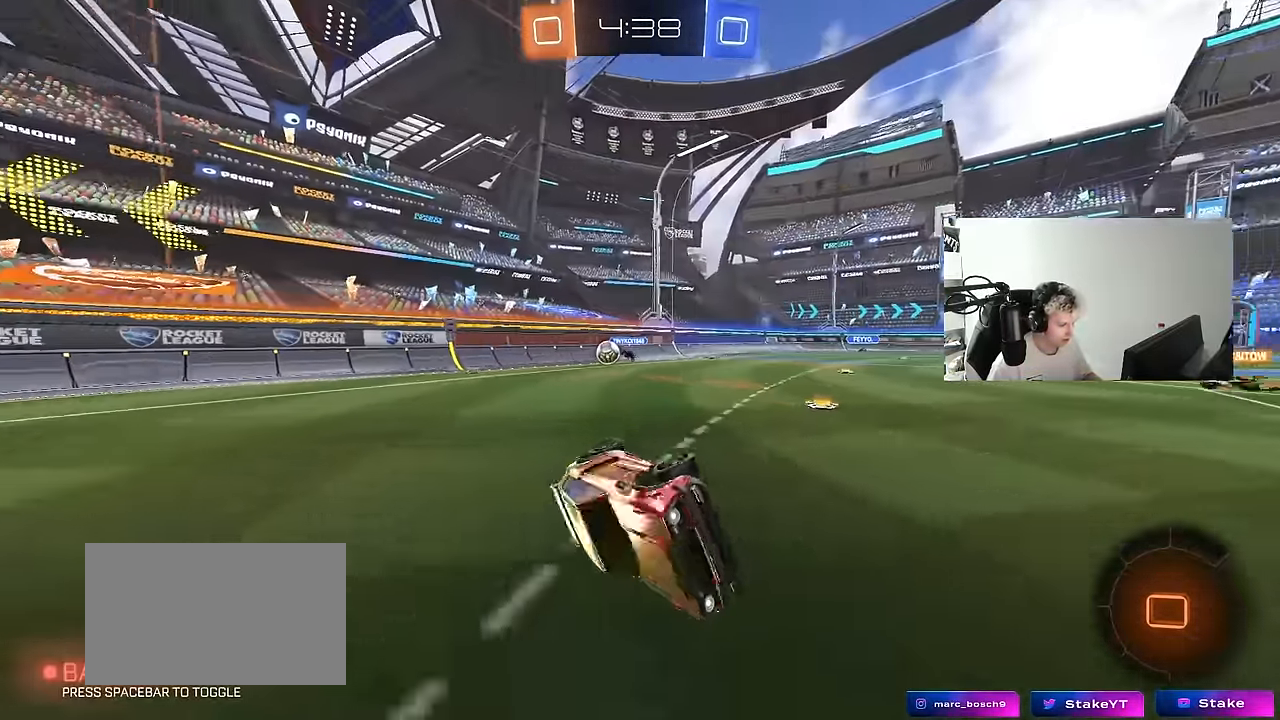
{"keys": ["a", "w"], "mouse": [], "events": [[167, "s", "up"], [167, "shift", "up"], [200, "a", "up"], [350, "w", "down"], [400, "a", "down"]]}
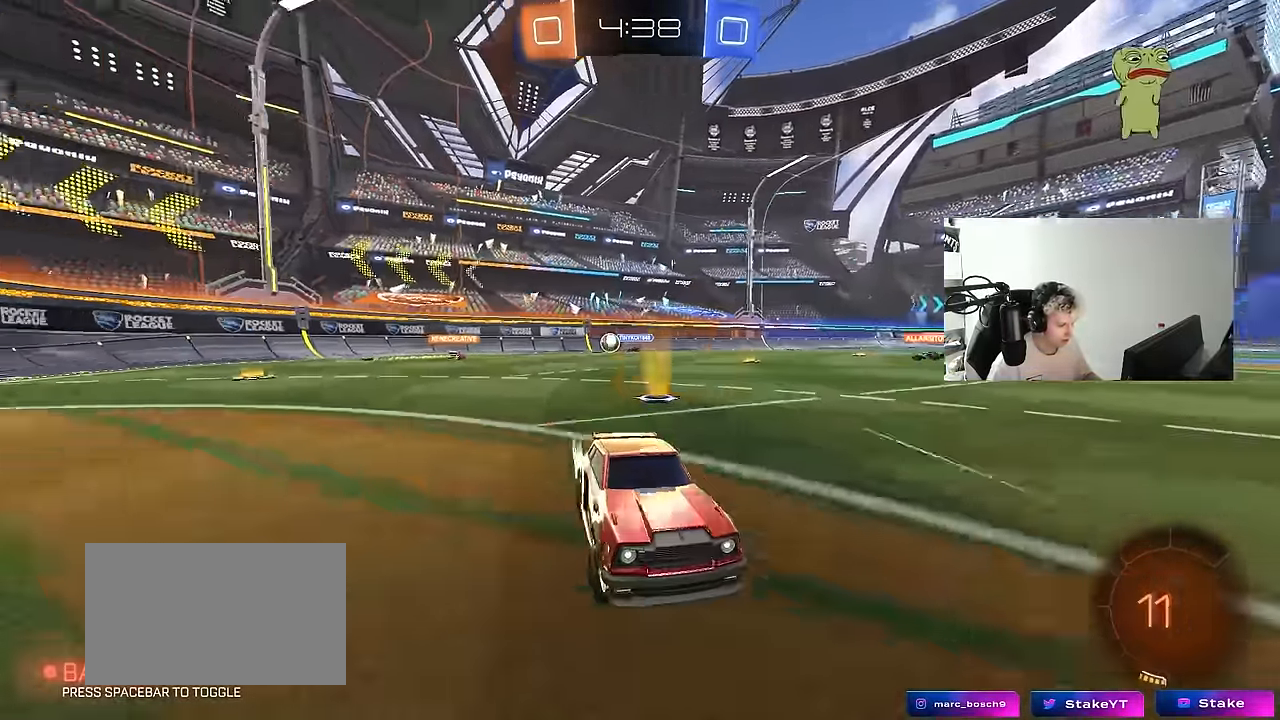
{"keys": ["a", "s", "shift", "space"], "mouse": ["left"], "events": [[33, "a", "up"], [83, "mouse_right", "down"], [133, "d", "down"], [167, "mouse_right", "up"], [217, "a", "down"], [217, "d", "up"], [217, "mouse_right", "down"], [217, "shift", "down"], [317, "mouse_left", "down"], [317, "s", "down"], [317, "w", "up"], [367, "mouse_right", "up"], [417, "space", "down"]]}
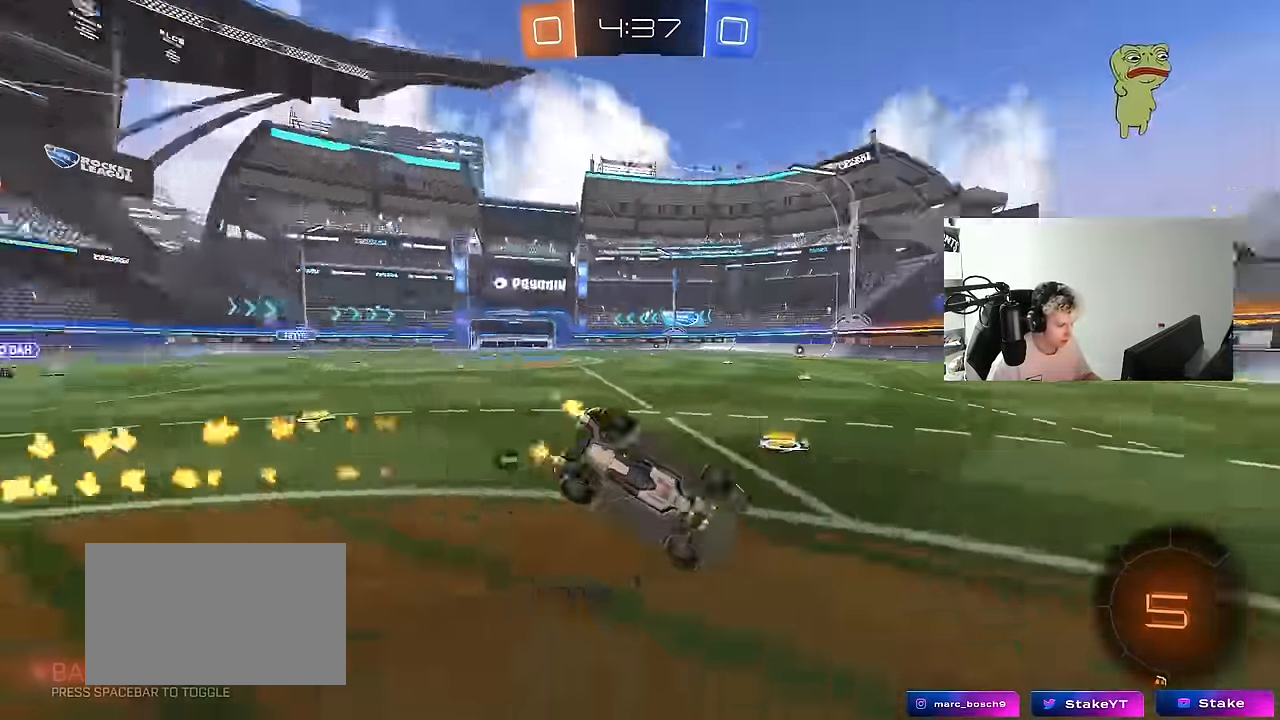
{"keys": ["a", "shift"], "mouse": [], "events": [[100, "space", "up"], [150, "mouse_left", "up"], [183, "s", "up"], [283, "s", "down"], [467, "s", "up"]]}
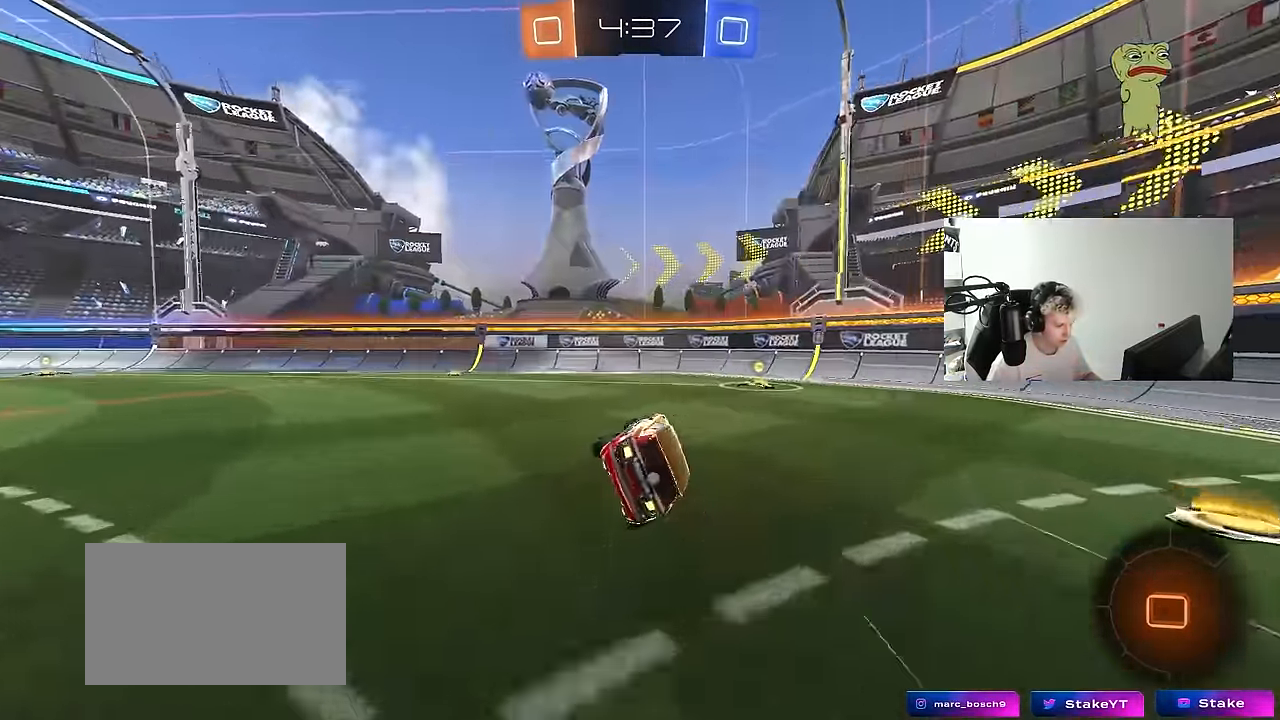
{"keys": ["d", "shift", "w"], "mouse": ["left"], "events": [[17, "a", "up"], [17, "d", "down"], [17, "shift", "up"], [117, "d", "up"], [117, "space", "down"], [250, "space", "up"], [300, "w", "down"], [350, "d", "down"], [400, "mouse_left", "down"], [433, "shift", "down"]]}